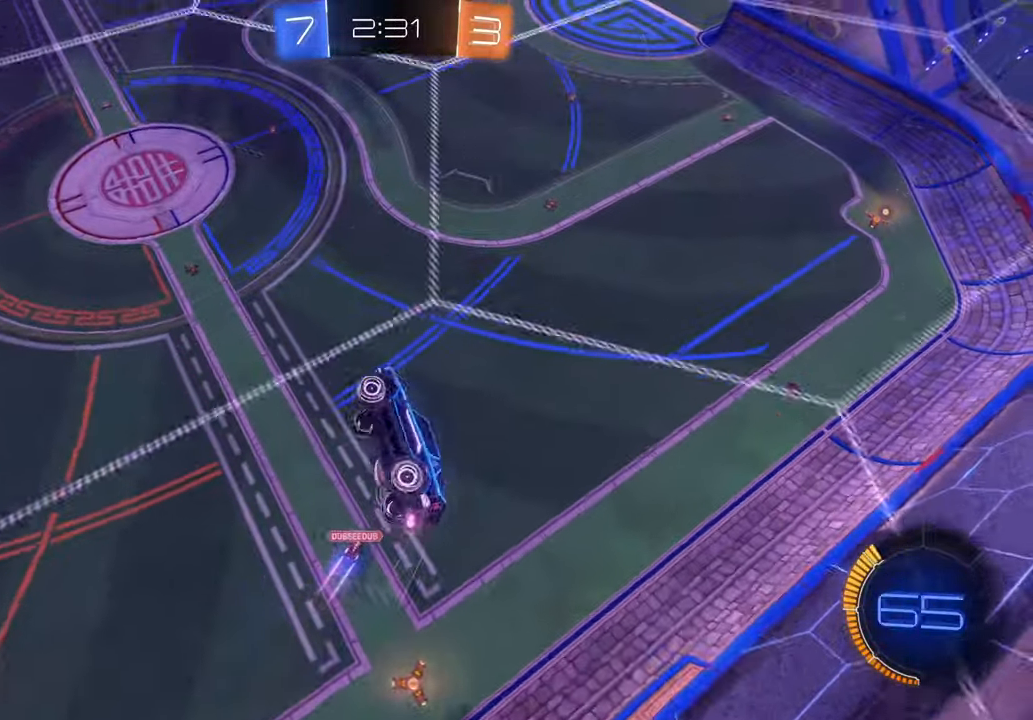
Gameplay with a controller (Xbox layout); each line is a JSON object with the inputs held at the frame after it (dt_ms = milliseconds from this image to that frame). "events" lists button and stick changes between this image and that frame as [ms after this image, input, new state], when the widget could be followed in between. Not read: L3 R1 R2 R3.
{"dt_ms": 500, "buttons": ["X"], "left_stick": "down-right", "right_stick": "center"}
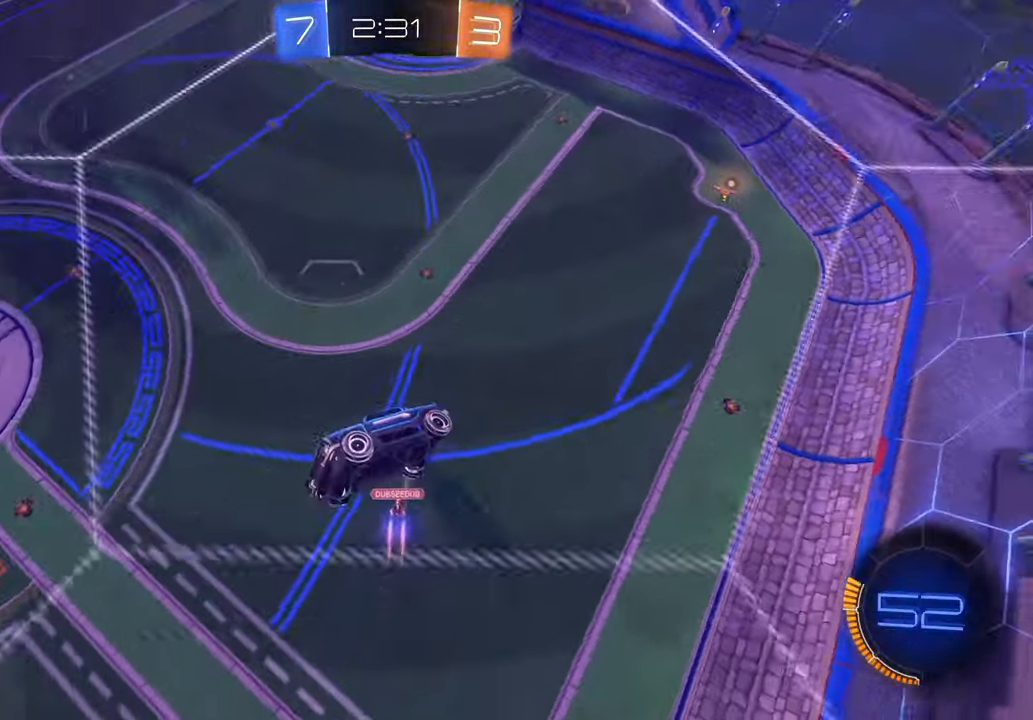
{"dt_ms": 500, "buttons": ["X"], "left_stick": "center", "right_stick": "center", "events": [[50, "X", "up"], [250, "X", "down"], [417, "left_stick", "center"]]}
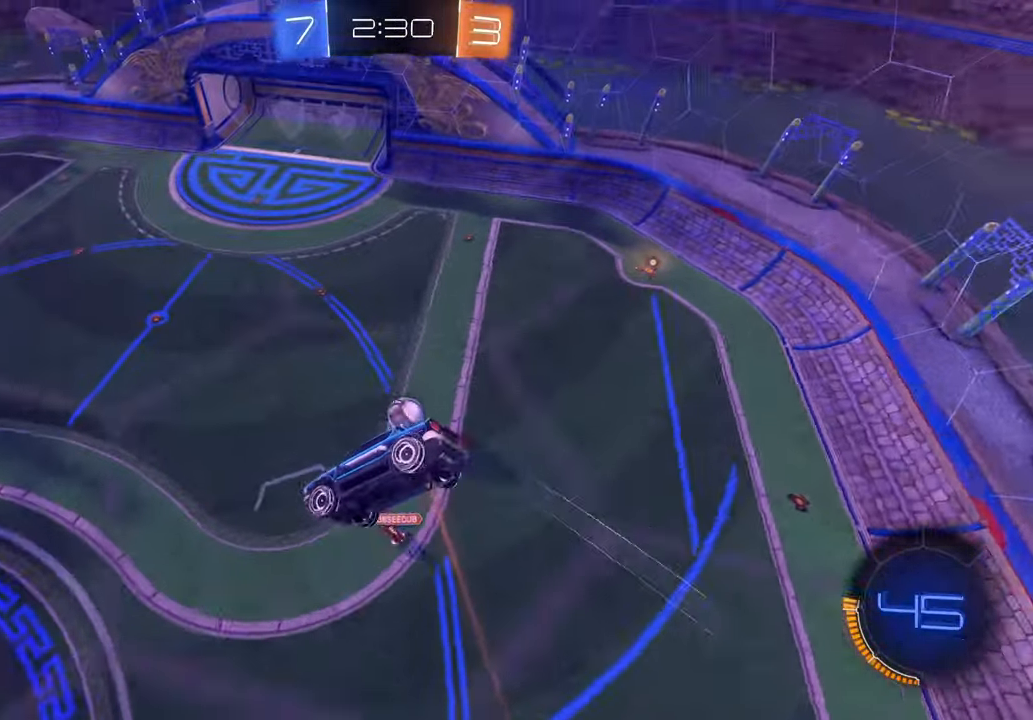
{"dt_ms": 500, "buttons": [], "left_stick": "center", "right_stick": "center", "events": [[183, "left_stick", "down-left"], [417, "X", "up"], [417, "left_stick", "center"]]}
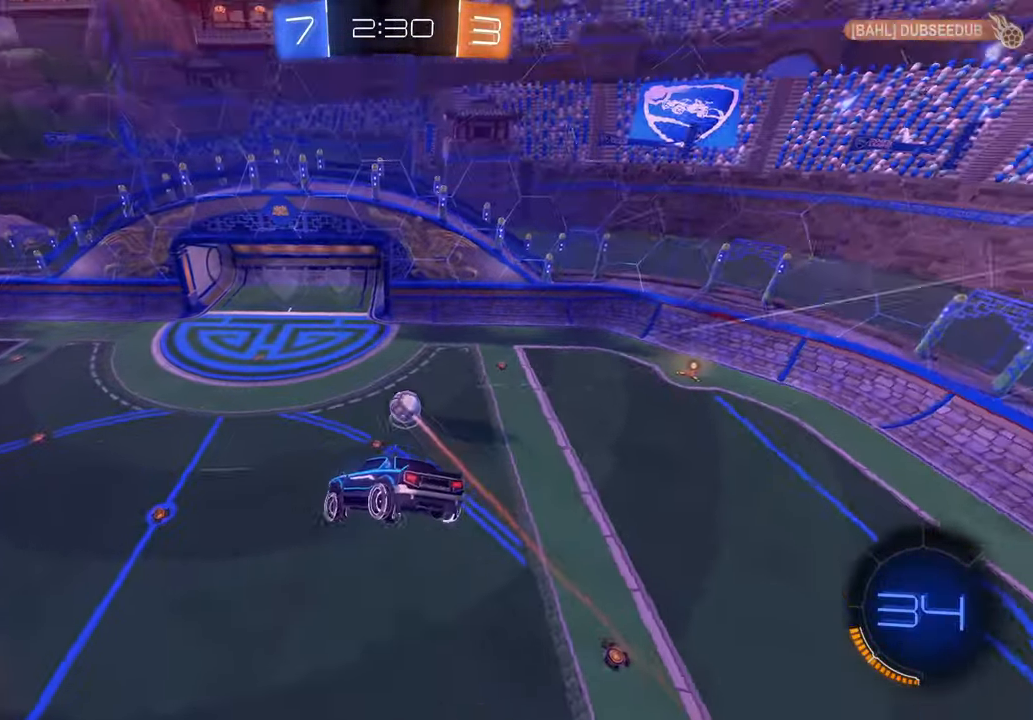
{"dt_ms": 500, "buttons": [], "left_stick": "center", "right_stick": "center", "events": []}
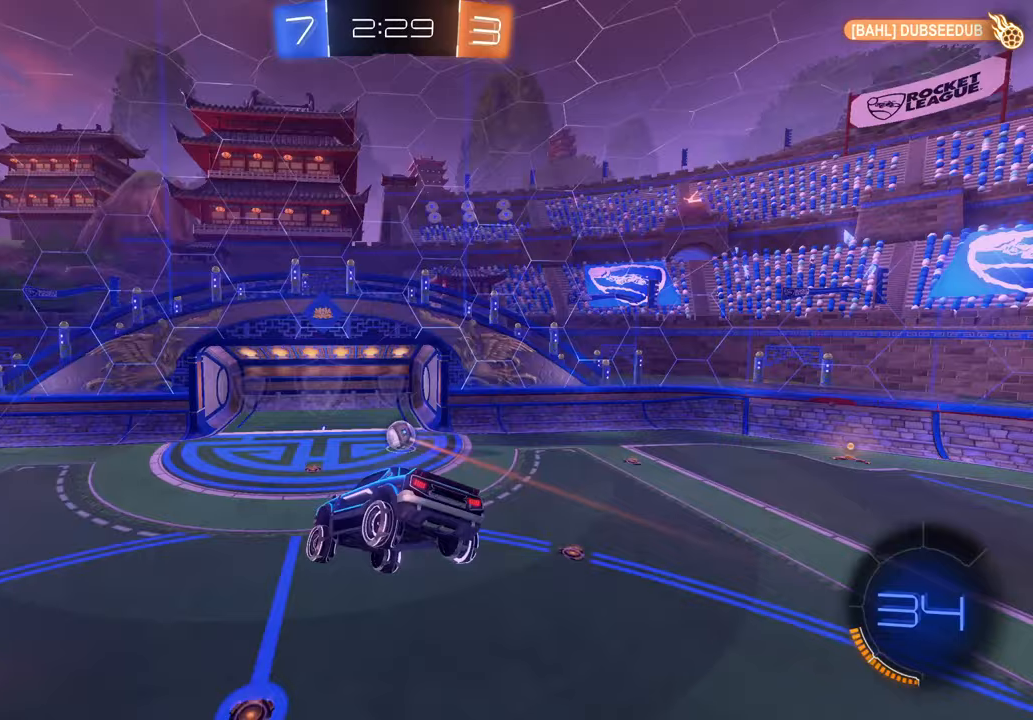
{"dt_ms": 500, "buttons": [], "left_stick": "center", "right_stick": "center", "events": []}
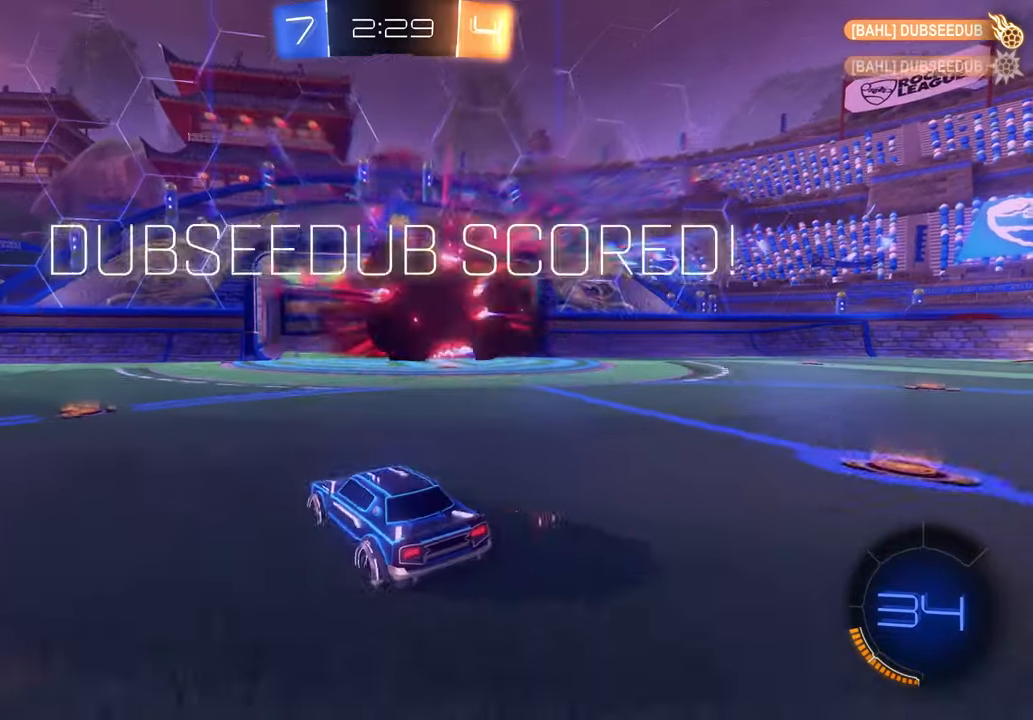
{"dt_ms": 1000, "buttons": [], "left_stick": "center", "right_stick": "center", "events": []}
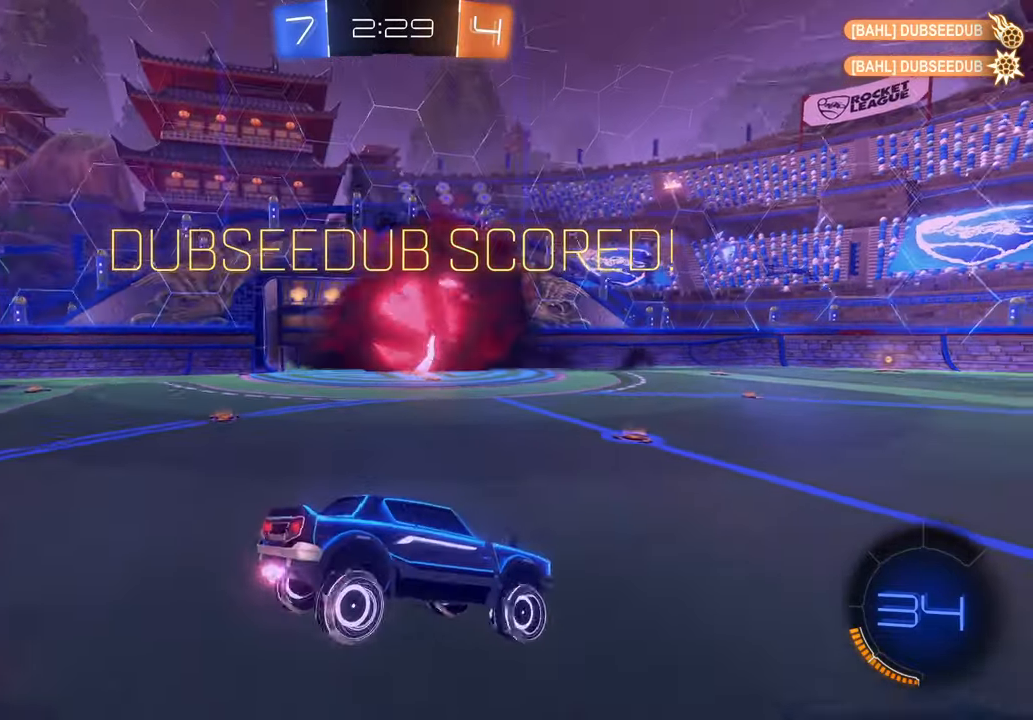
{"dt_ms": 500, "buttons": [], "left_stick": "center", "right_stick": "center", "events": []}
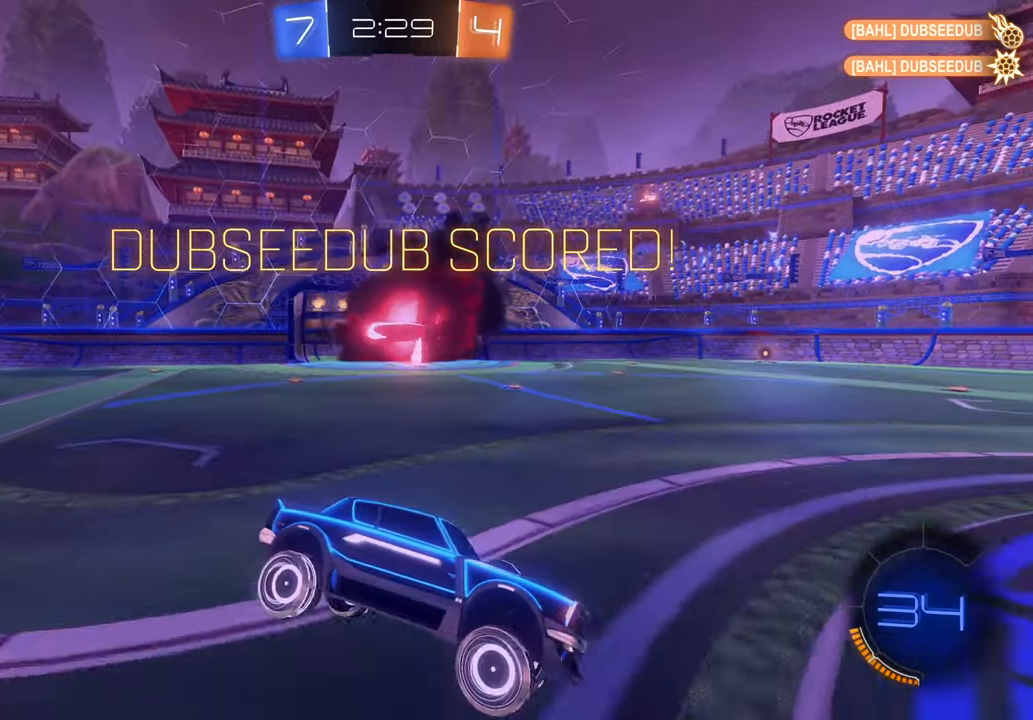
{"dt_ms": 500, "buttons": [], "left_stick": "center", "right_stick": "center", "events": []}
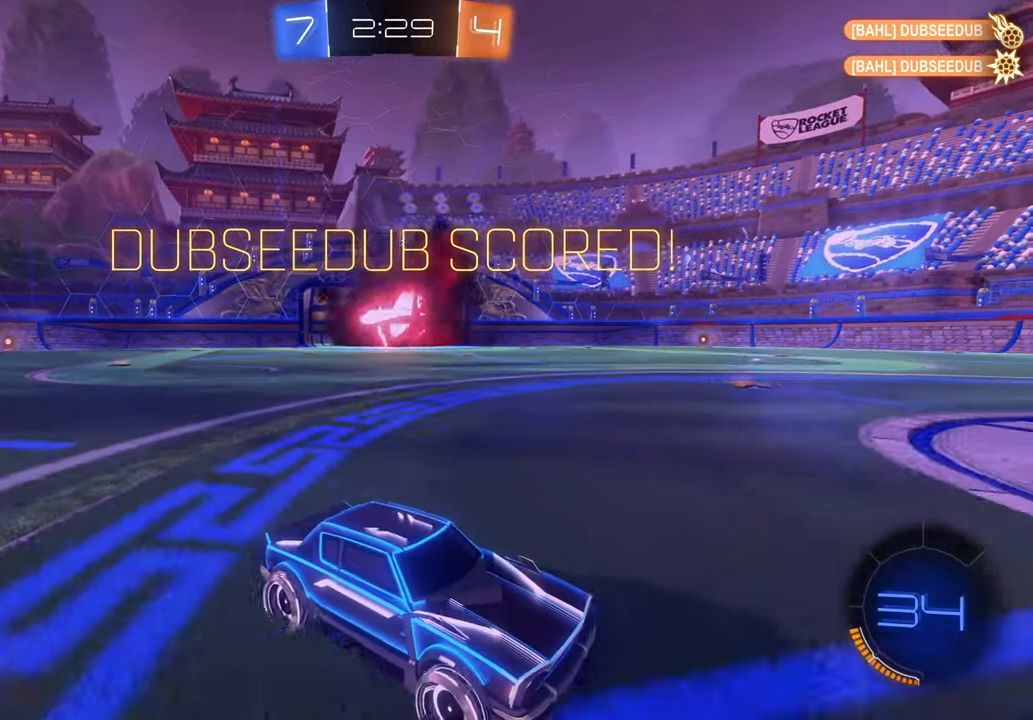
{"dt_ms": 500, "buttons": [], "left_stick": "center", "right_stick": "center", "events": []}
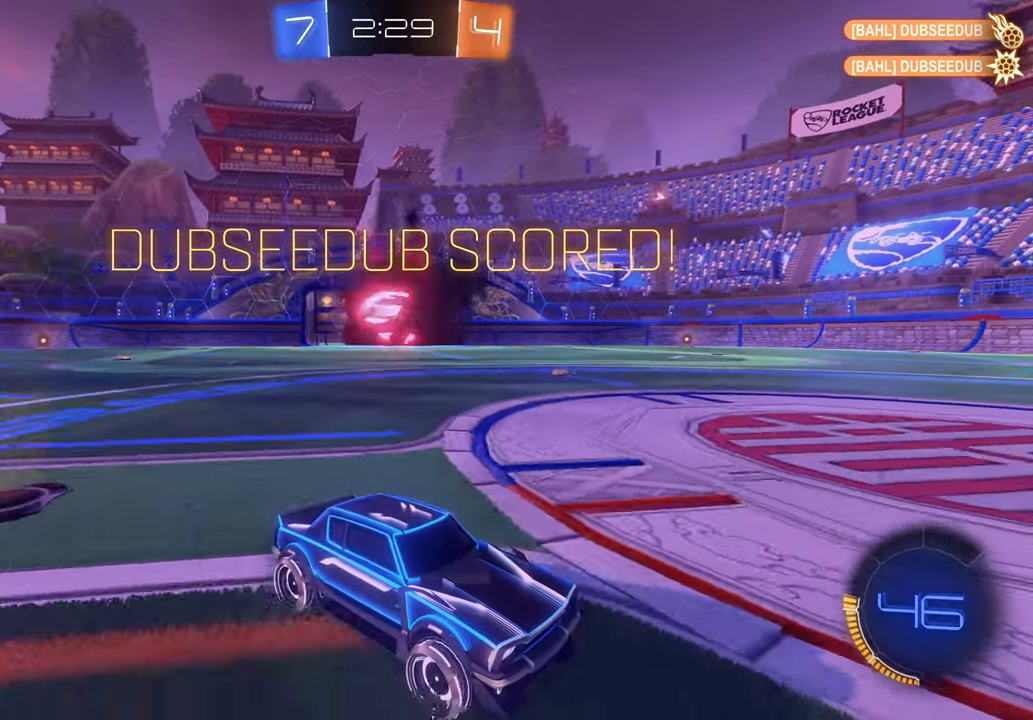
{"dt_ms": 500, "buttons": [], "left_stick": "center", "right_stick": "center", "events": []}
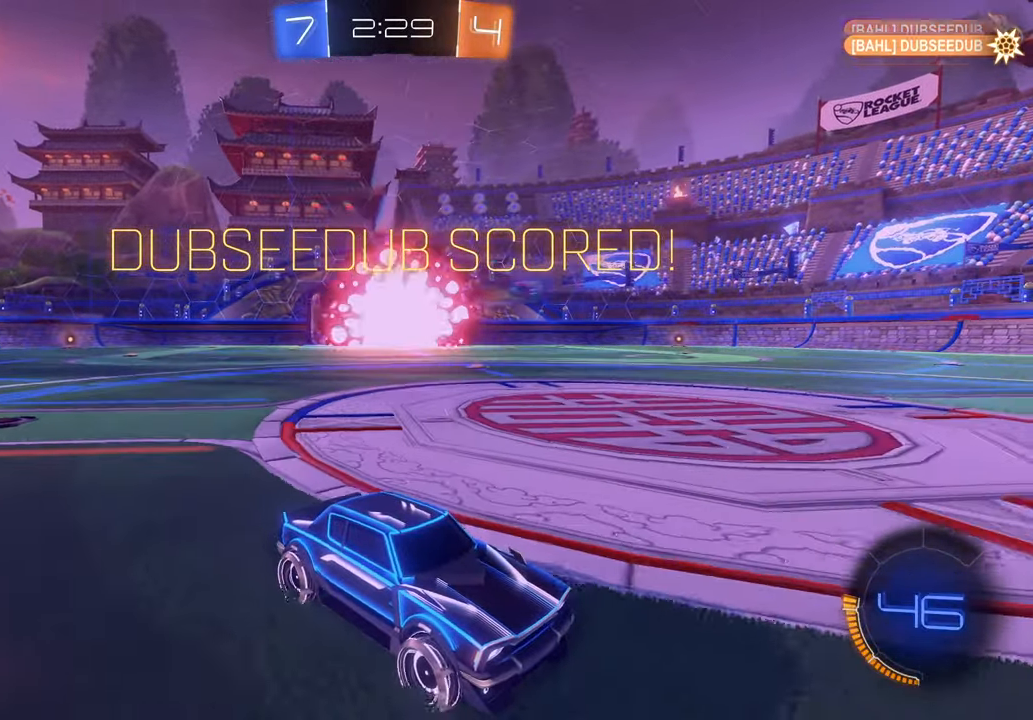
{"dt_ms": 500, "buttons": [], "left_stick": "center", "right_stick": "center", "events": [[250, "A", "down"], [367, "A", "up"]]}
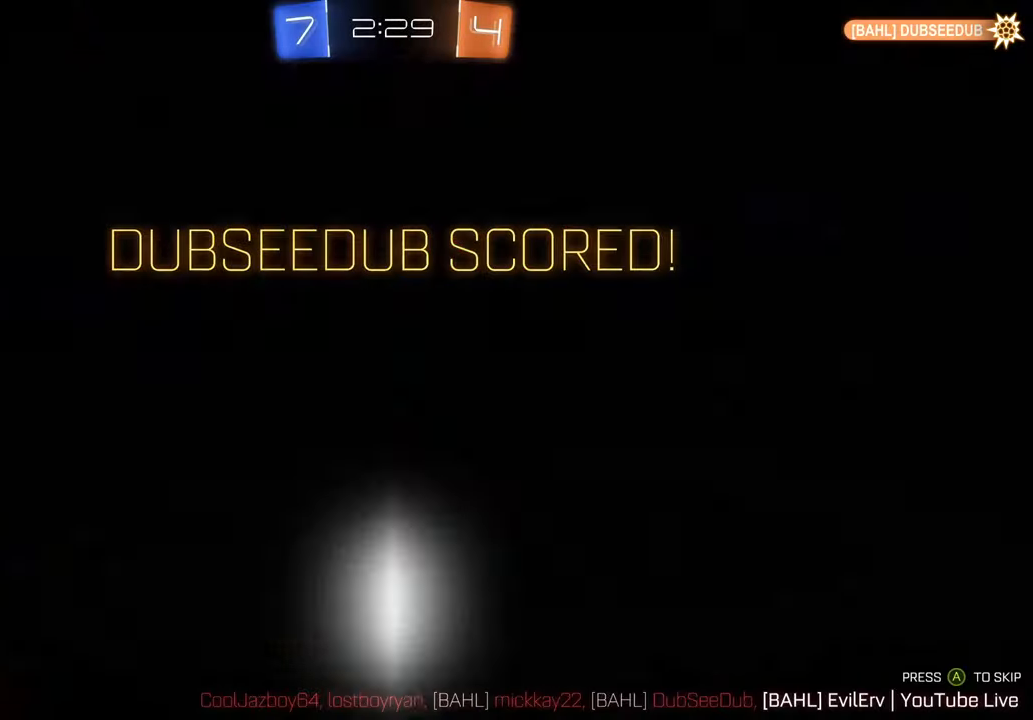
{"dt_ms": 500, "buttons": [], "left_stick": "center", "right_stick": "center", "events": [[267, "A", "down"], [450, "A", "up"]]}
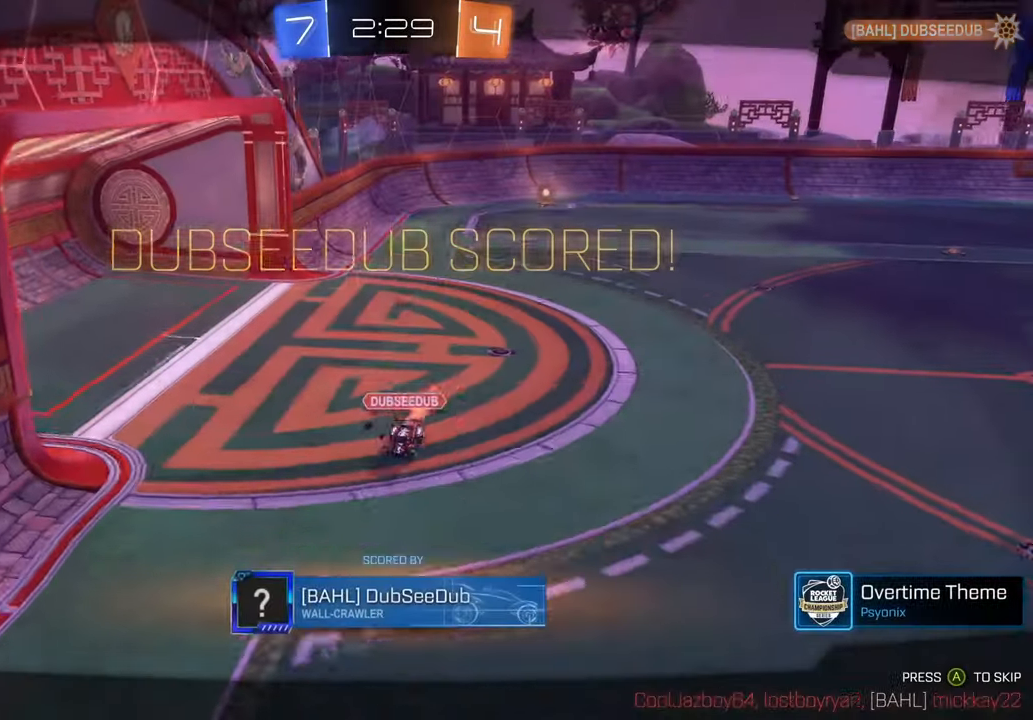
{"dt_ms": 500, "buttons": ["A"], "left_stick": "center", "right_stick": "center"}
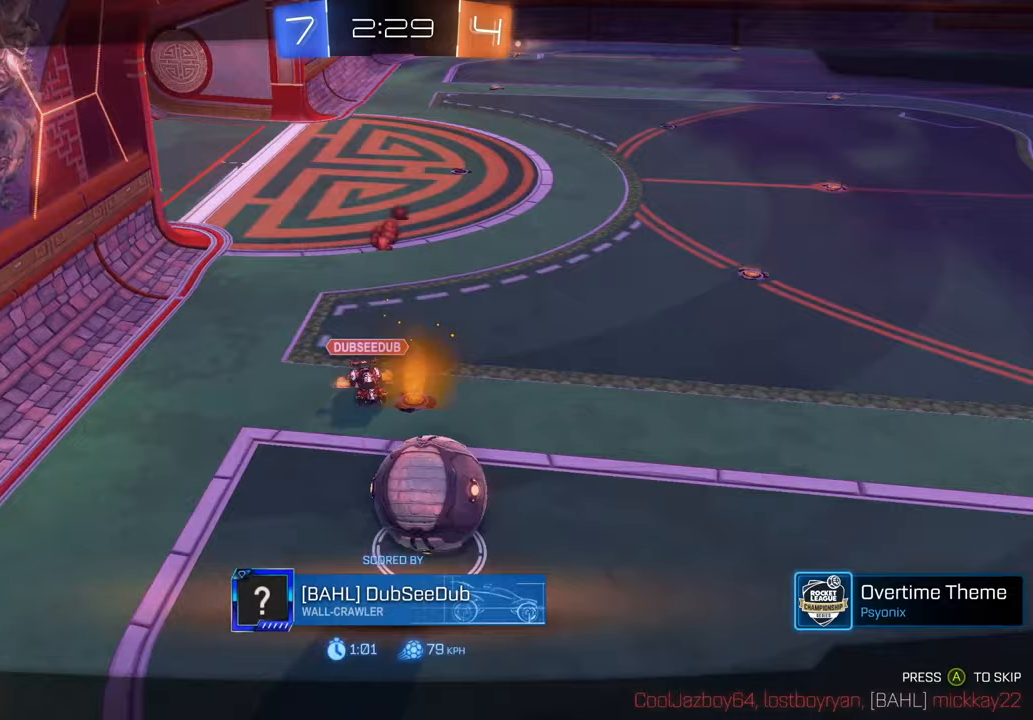
{"dt_ms": 500, "buttons": ["L1"], "left_stick": "center", "right_stick": "center", "events": [[100, "A", "up"], [417, "L1", "down"]]}
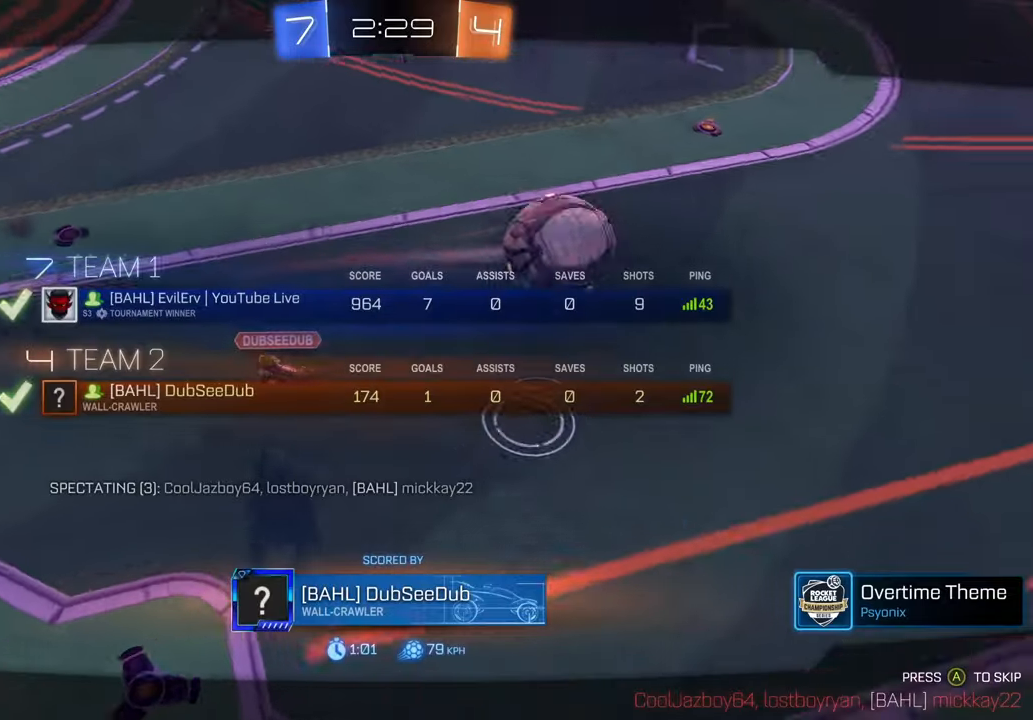
{"dt_ms": 1000, "buttons": ["L1"], "left_stick": "center", "right_stick": "center", "events": [[617, "A", "down"], [717, "A", "up"]]}
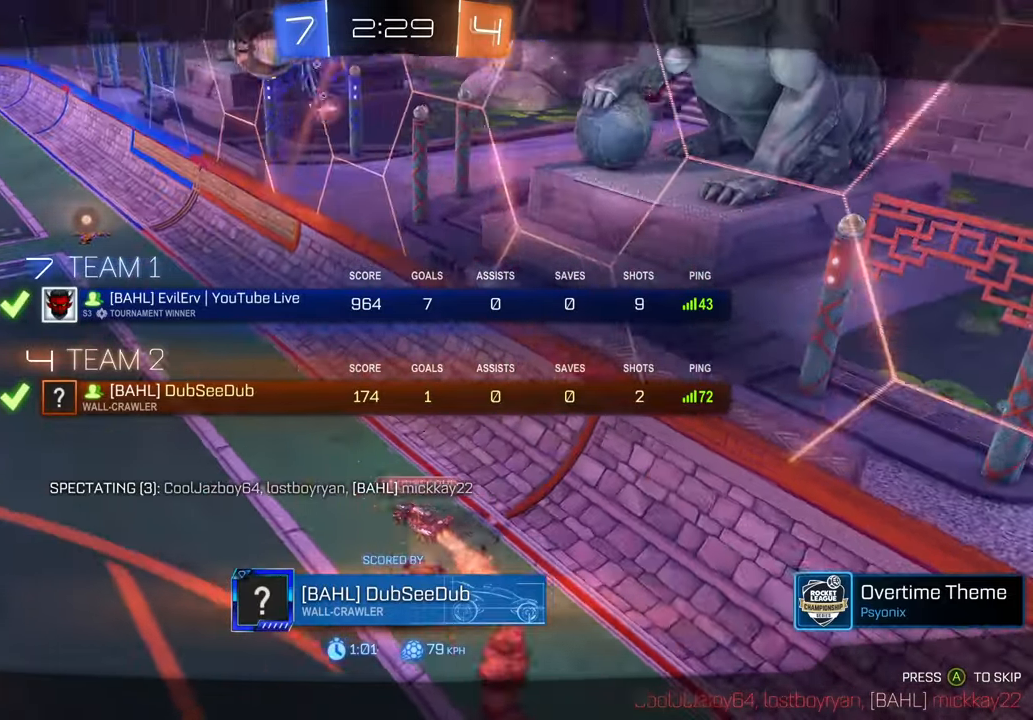
{"dt_ms": 500, "buttons": ["L1"], "left_stick": "center", "right_stick": "center", "events": []}
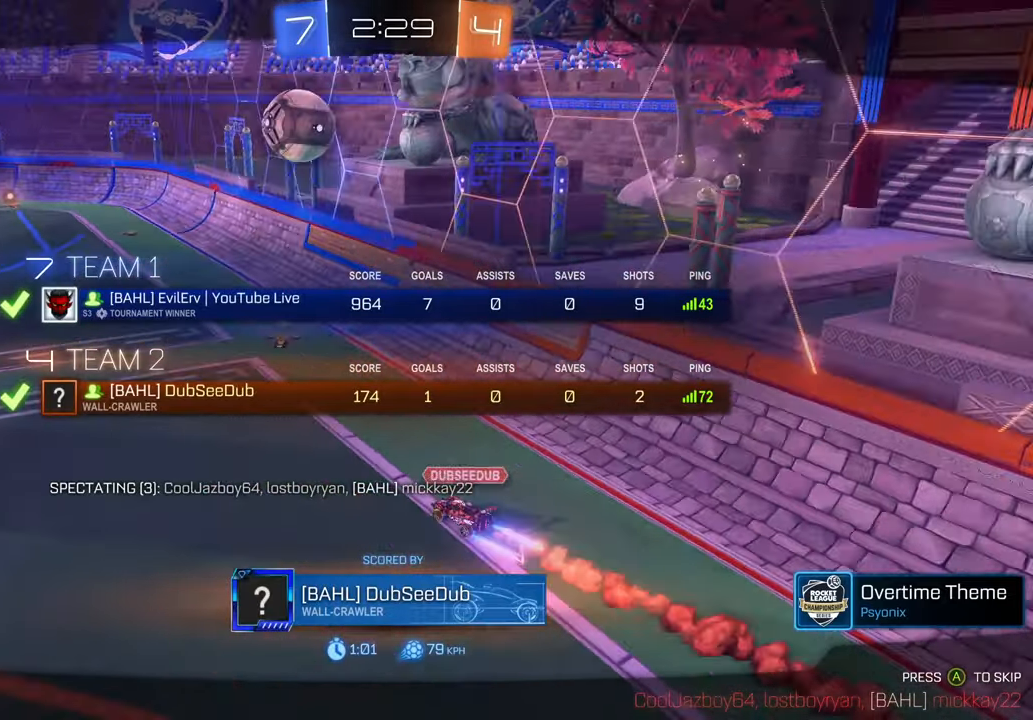
{"dt_ms": 500, "buttons": ["L1"], "left_stick": "center", "right_stick": "center", "events": []}
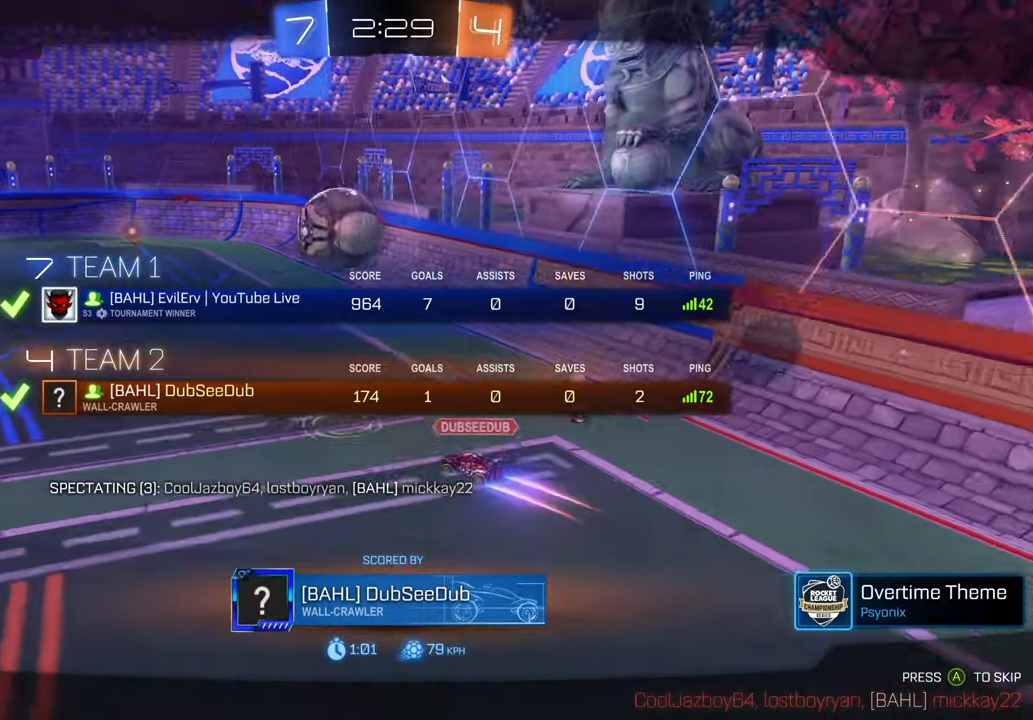
{"dt_ms": 500, "buttons": ["L1"], "left_stick": "center", "right_stick": "center", "events": []}
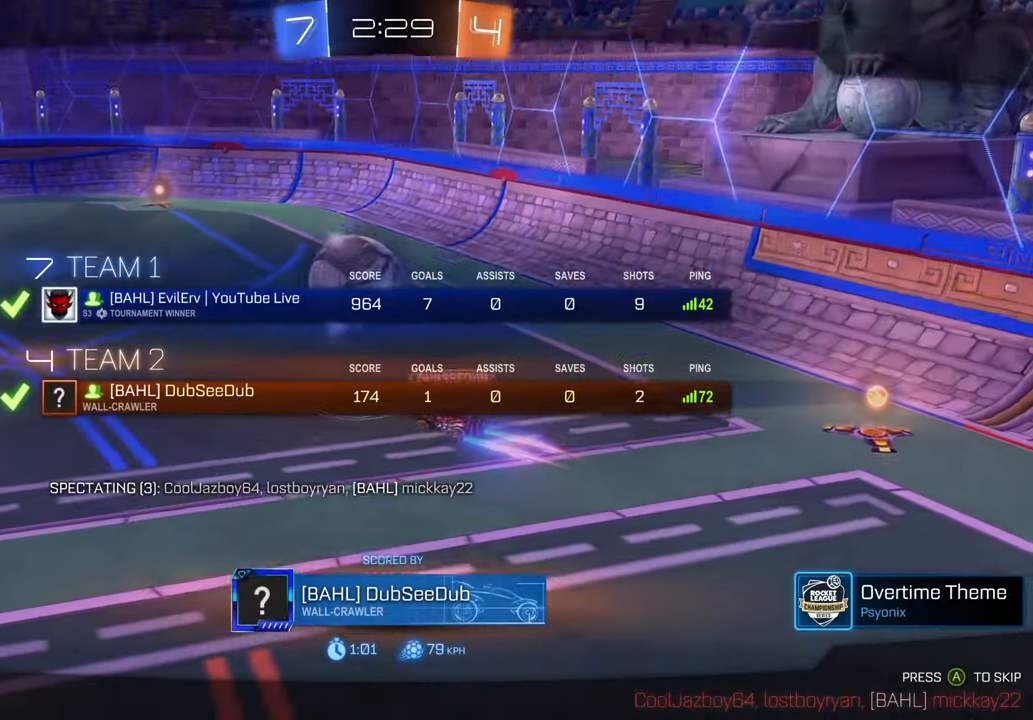
{"dt_ms": 500, "buttons": ["L1"], "left_stick": "center", "right_stick": "center", "events": []}
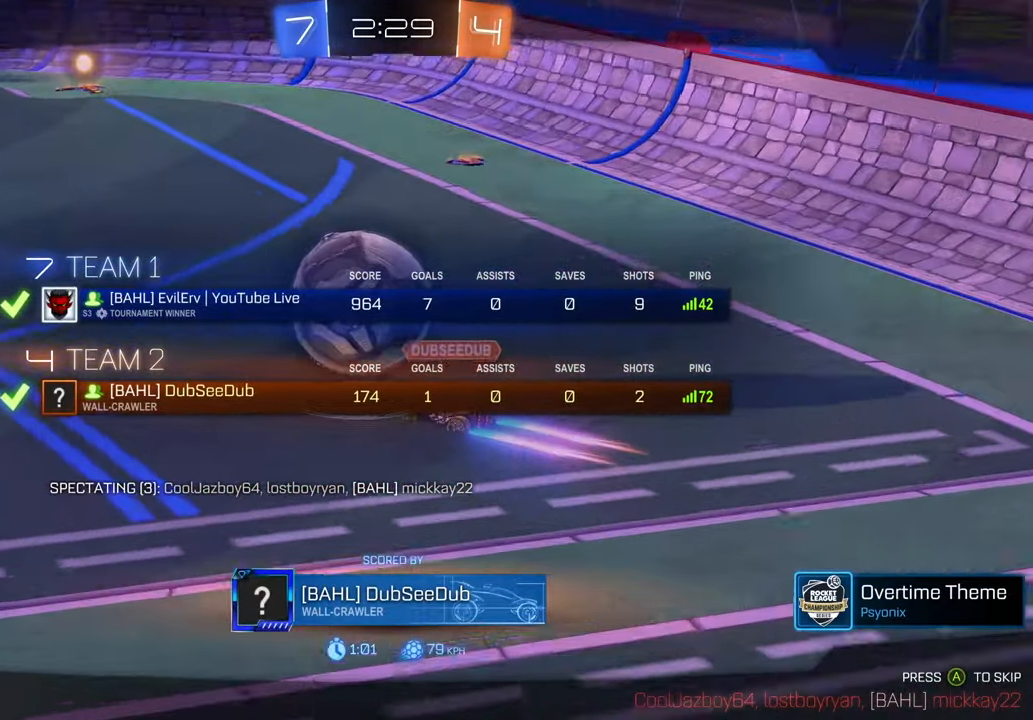
{"dt_ms": 1000, "buttons": ["L1"], "left_stick": "center", "right_stick": "center", "events": [[450, "L1", "up"], [500, "L1", "down"]]}
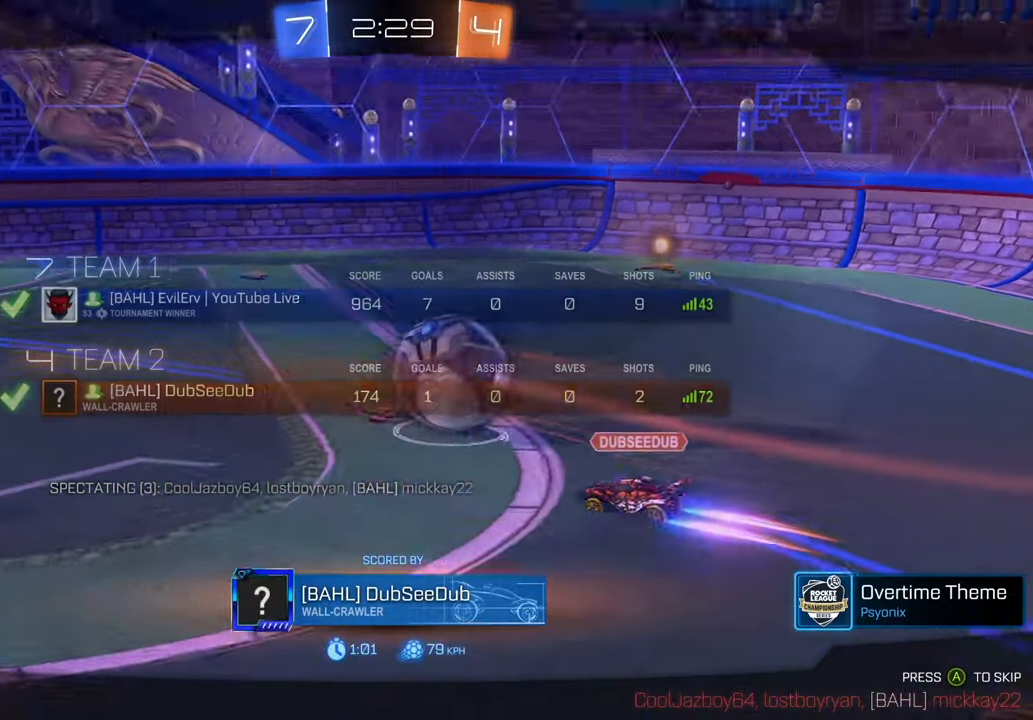
{"dt_ms": 500, "buttons": [], "left_stick": "center", "right_stick": "center", "events": [[83, "L1", "up"]]}
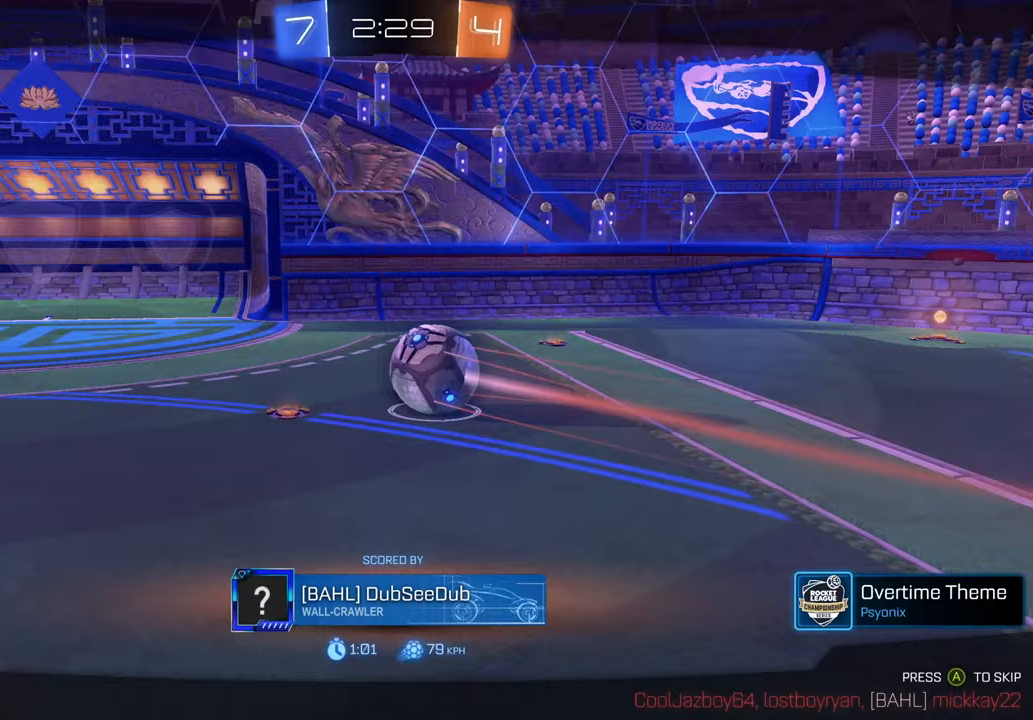
{"dt_ms": 500, "buttons": [], "left_stick": "center", "right_stick": "center", "events": []}